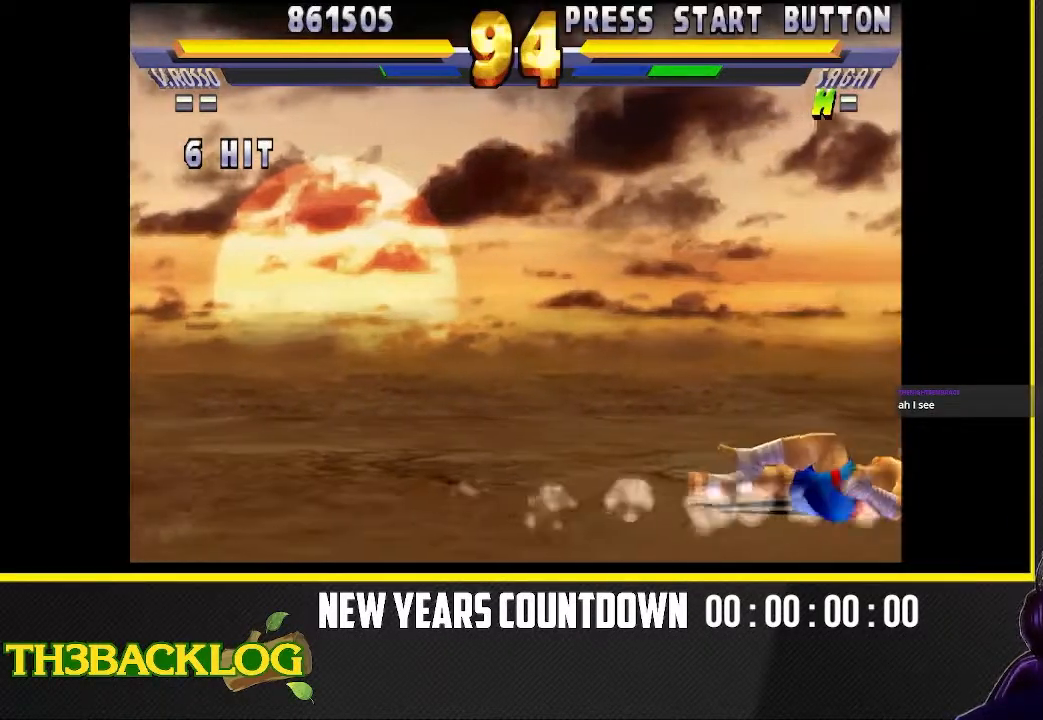
Gameplay with a controller (arcade stick); each line is a JSON object with the inputs held at the frame after it. "events" lists button and stick changes between this image and that frame as [ms after this image, input, new state], when the widget could be followed in between. Not read: L3 R3.
{"buttons": [], "left_stick": "right", "events": [[500, "left_stick", "right"]]}
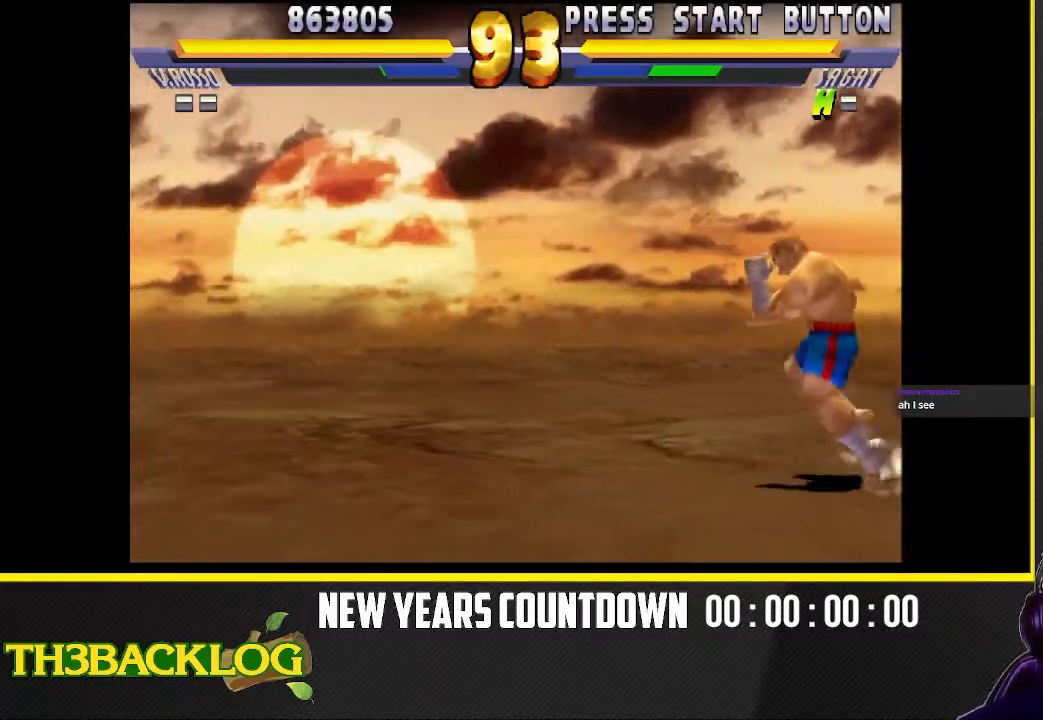
{"buttons": [], "left_stick": "right", "events": [[100, "left_stick", "center"], [167, "left_stick", "right"]]}
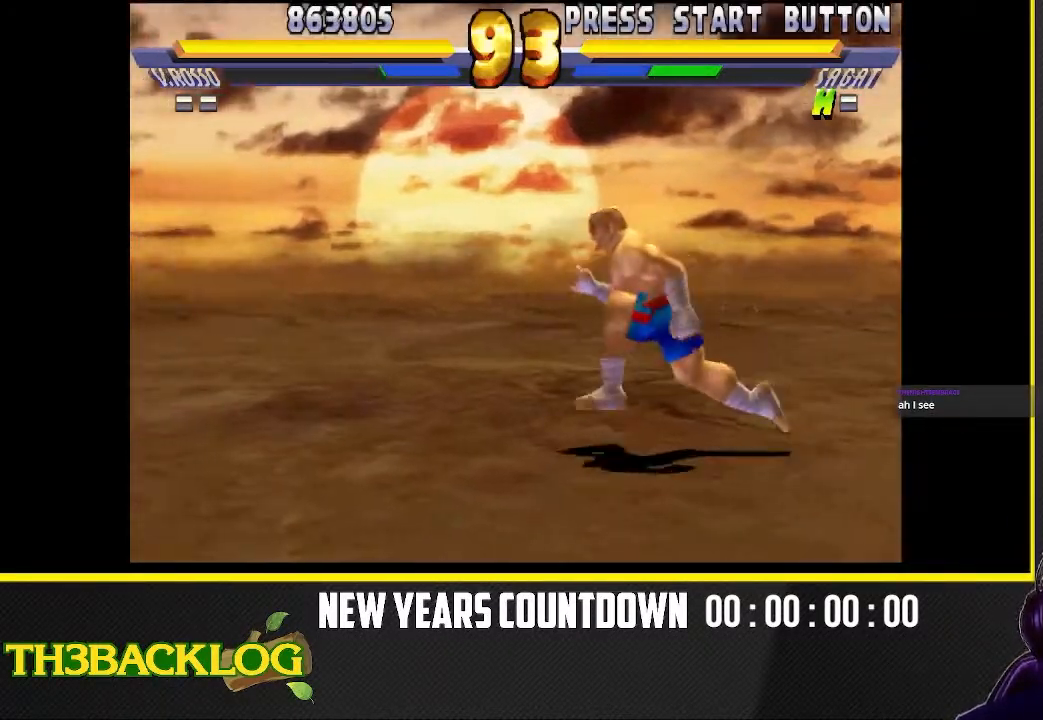
{"buttons": [], "left_stick": "up-right", "events": [[117, "left_stick", "up-right"]]}
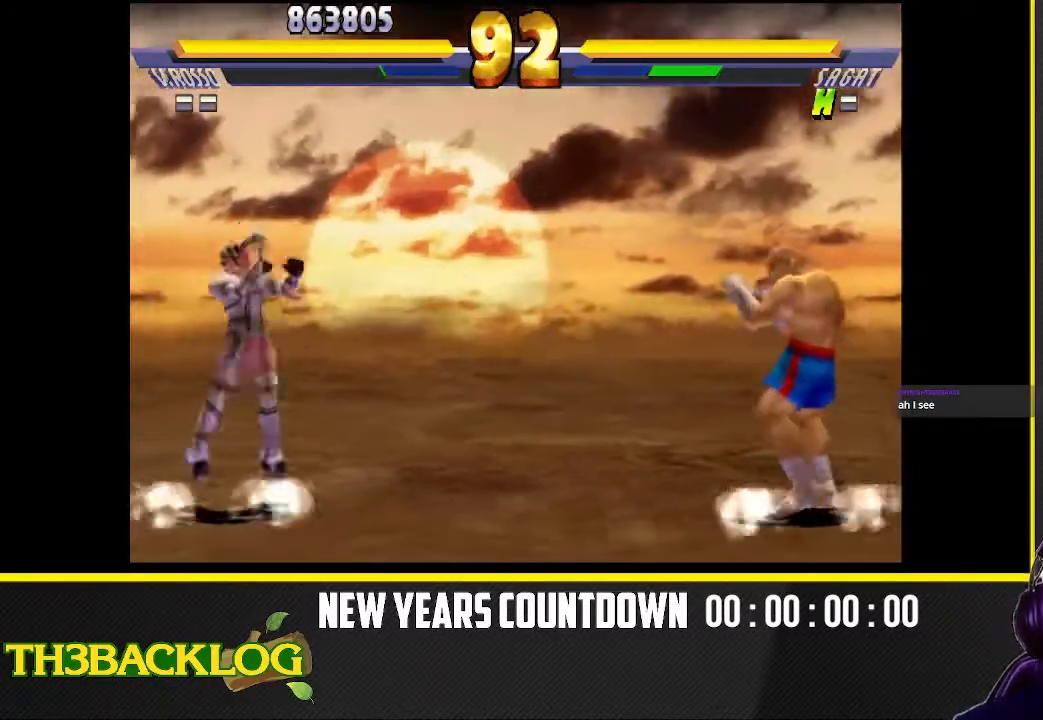
{"buttons": [], "left_stick": "center", "events": [[367, "TRIANGLE", "down"], [467, "left_stick", "center"], [483, "TRIANGLE", "up"]]}
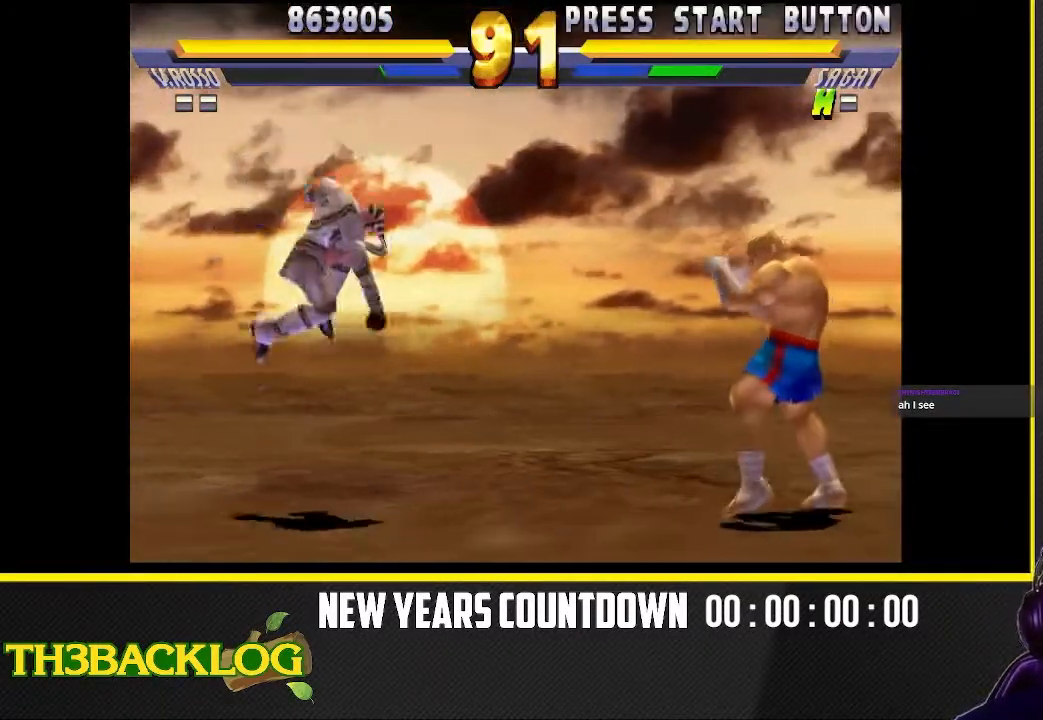
{"buttons": [], "left_stick": "center", "events": [[50, "left_stick", "right"], [133, "left_stick", "up-right"], [500, "left_stick", "center"]]}
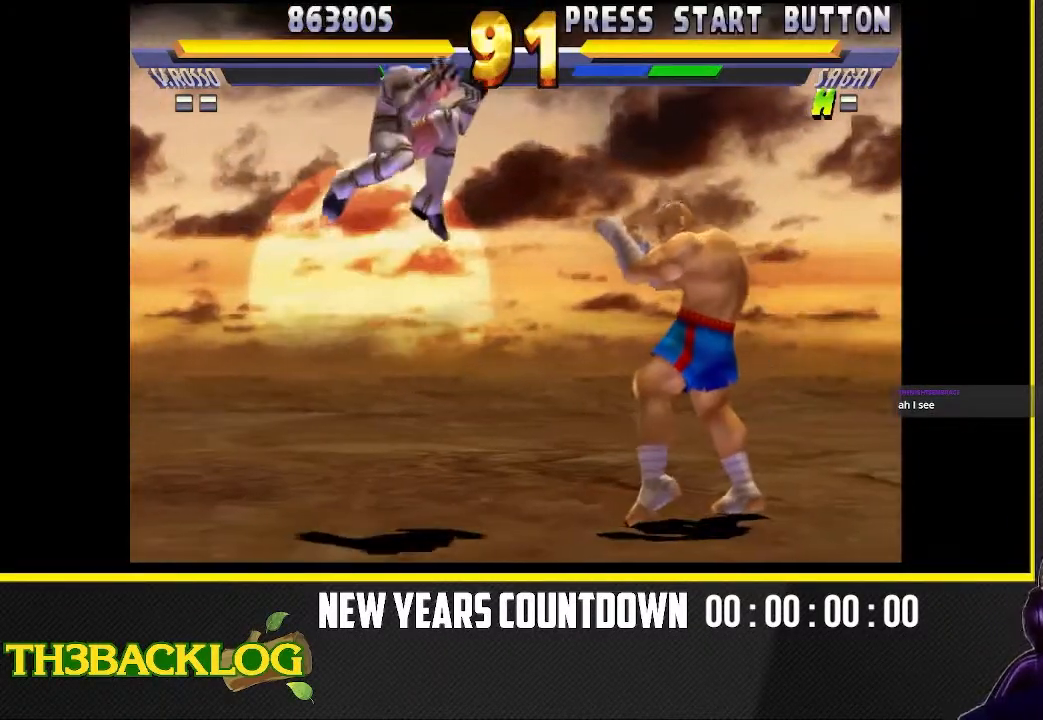
{"buttons": ["R1"], "left_stick": "down-left", "events": [[50, "R1", "down"], [183, "R1", "up"], [383, "left_stick", "left"], [433, "R1", "down"], [450, "left_stick", "down-left"]]}
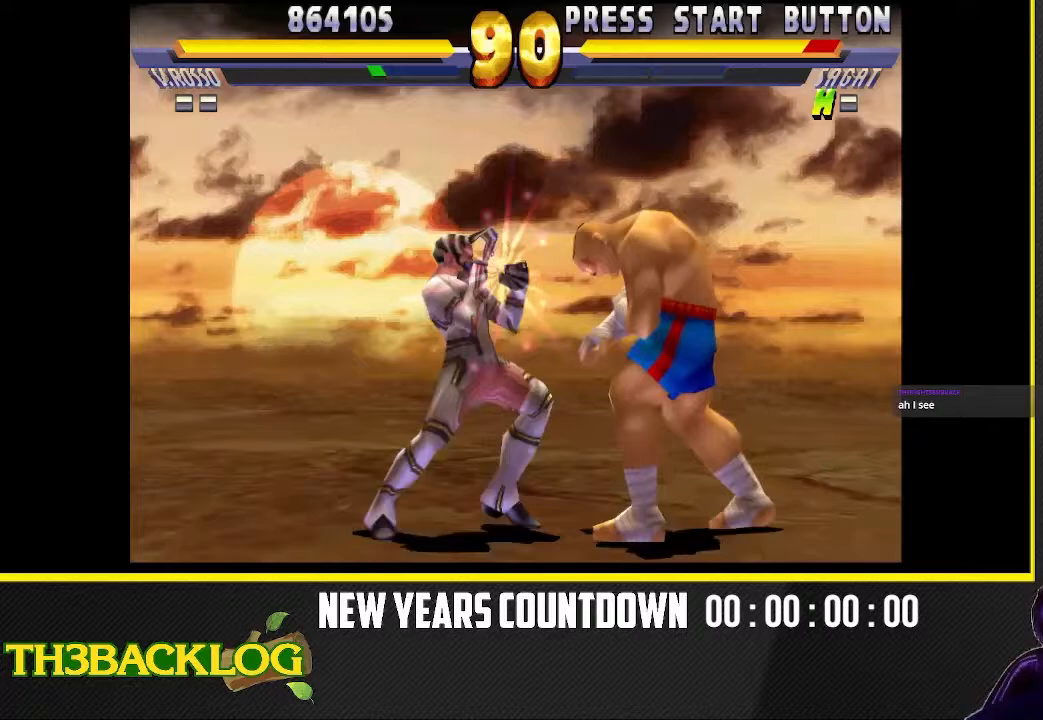
{"buttons": [], "left_stick": "right", "events": [[17, "R1", "up"], [17, "left_stick", "down"], [83, "left_stick", "right"], [133, "R1", "down"], [183, "left_stick", "down"], [217, "R1", "up"], [283, "left_stick", "right"], [383, "left_stick", "down"], [500, "left_stick", "right"]]}
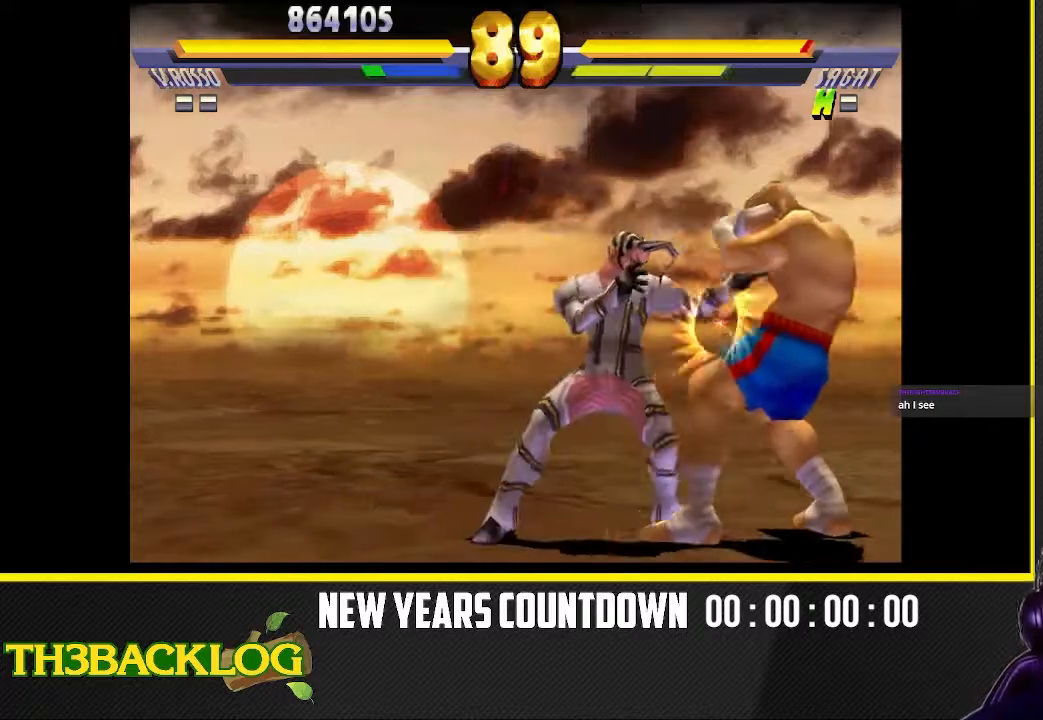
{"buttons": ["R2"], "left_stick": "center", "events": [[33, "R2", "down"], [117, "R2", "up"], [117, "left_stick", "down"], [233, "left_stick", "right"], [283, "R2", "down"], [350, "left_stick", "center"]]}
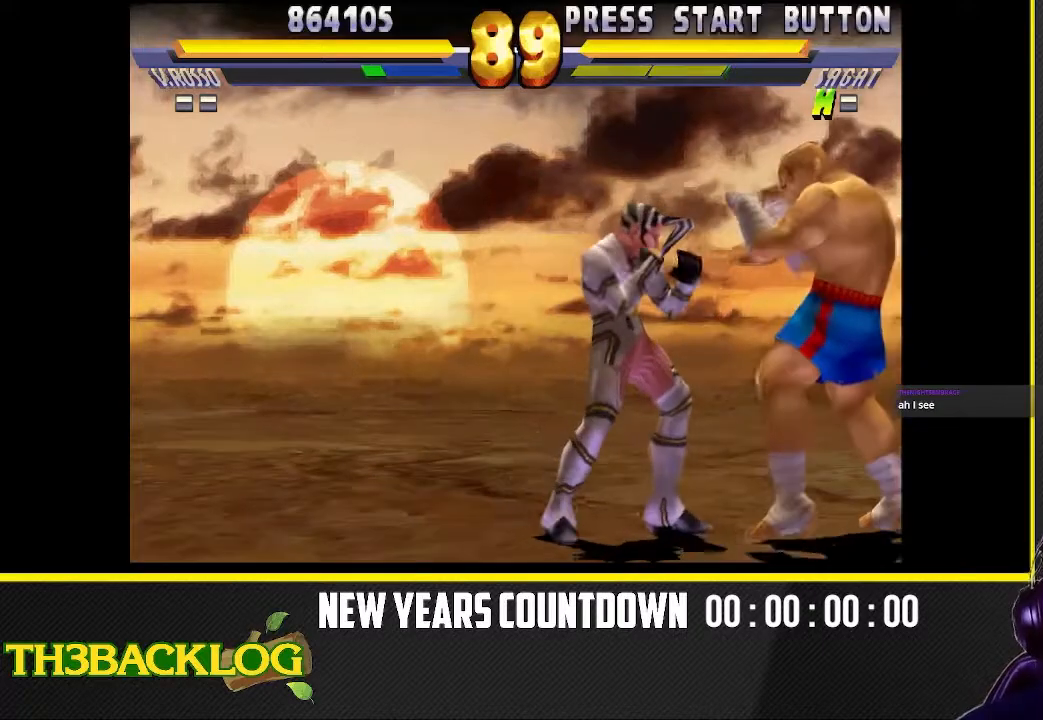
{"buttons": [], "left_stick": "down-left", "events": [[100, "R2", "up"], [100, "left_stick", "left"], [317, "left_stick", "down-left"]]}
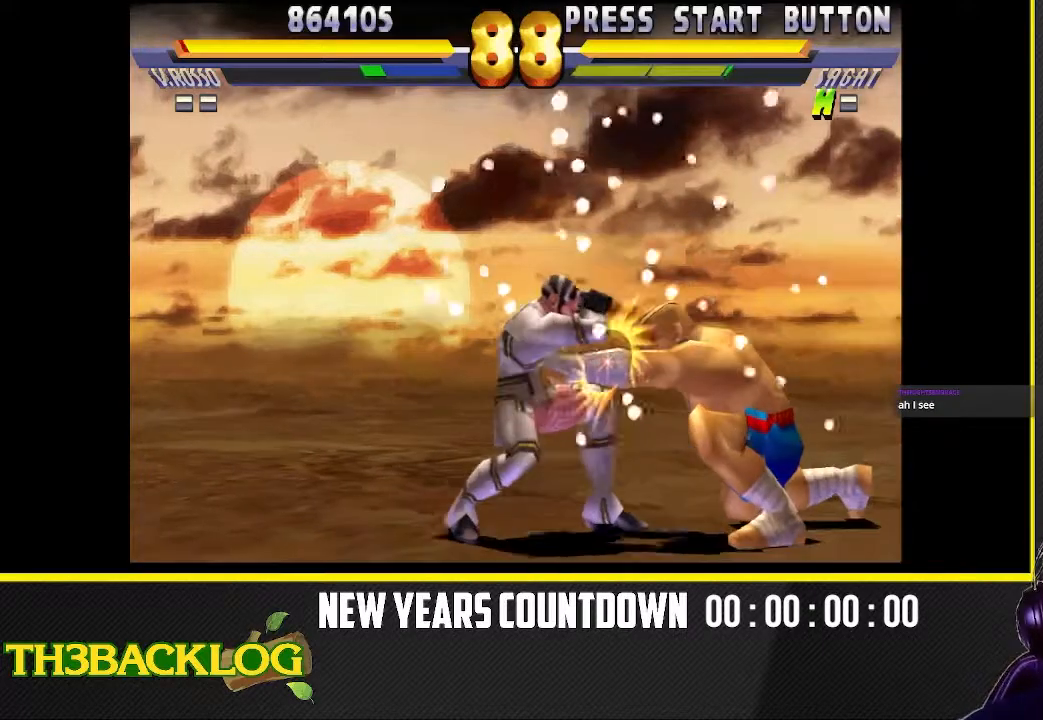
{"buttons": ["R1"], "left_stick": "down", "events": [[267, "TRIANGLE", "down"], [267, "left_stick", "center"], [317, "left_stick", "right"], [383, "TRIANGLE", "up"], [400, "left_stick", "down"], [450, "R1", "down"]]}
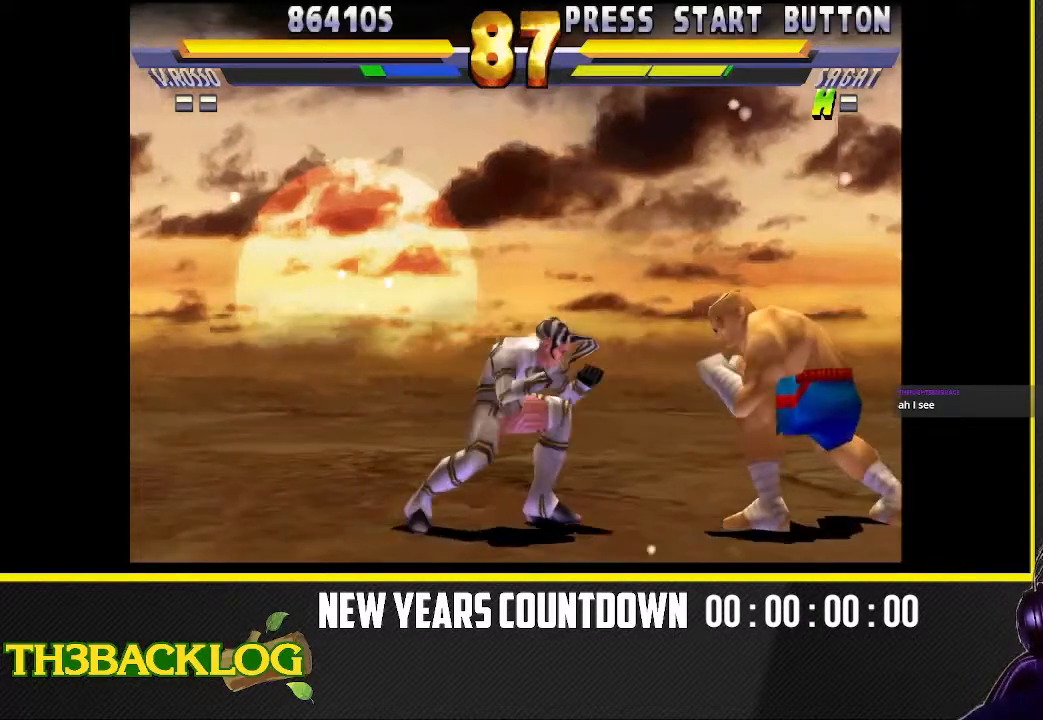
{"buttons": [], "left_stick": "right", "events": [[50, "R1", "up"], [50, "left_stick", "right"], [150, "left_stick", "down"], [250, "R2", "down"], [300, "R2", "up"], [300, "left_stick", "right"], [383, "R2", "down"], [483, "R2", "up"]]}
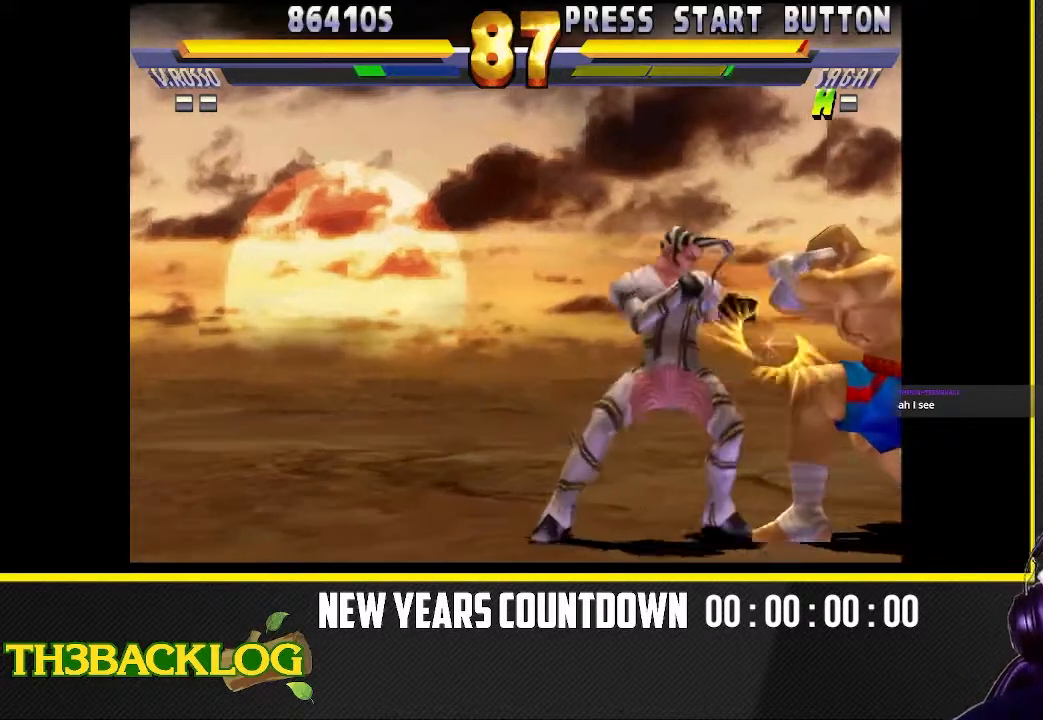
{"buttons": [], "left_stick": "down-left", "events": [[17, "left_stick", "center"], [67, "R2", "down"], [67, "left_stick", "left"], [150, "R2", "up"], [217, "left_stick", "down"], [283, "left_stick", "right"], [483, "left_stick", "down-left"]]}
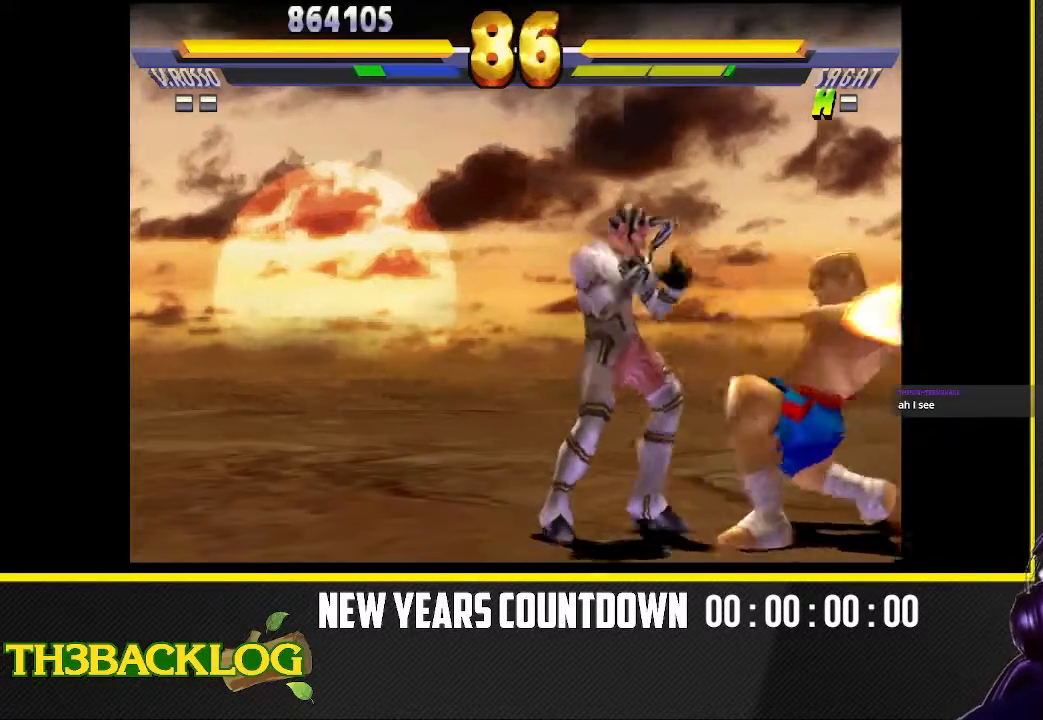
{"buttons": ["R1"], "left_stick": "down-left", "events": [[467, "R1", "down"]]}
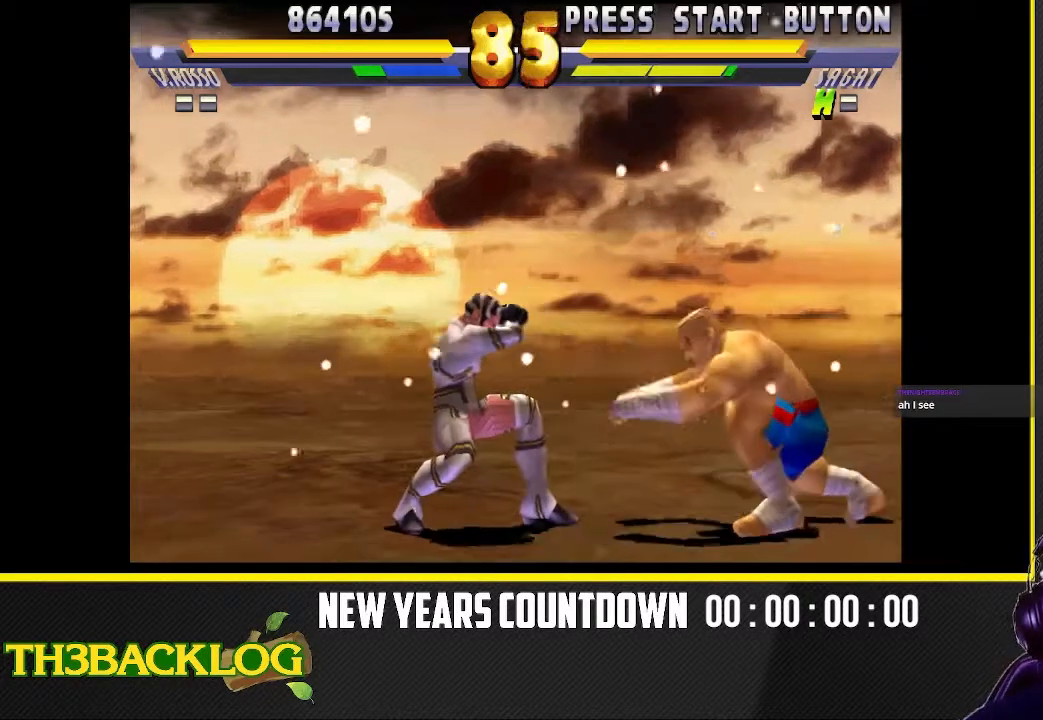
{"buttons": [], "left_stick": "right", "events": [[50, "R1", "up"], [83, "left_stick", "down-right"], [150, "left_stick", "up-right"], [200, "R1", "down"], [267, "R1", "up"], [267, "left_stick", "down"], [383, "left_stick", "right"]]}
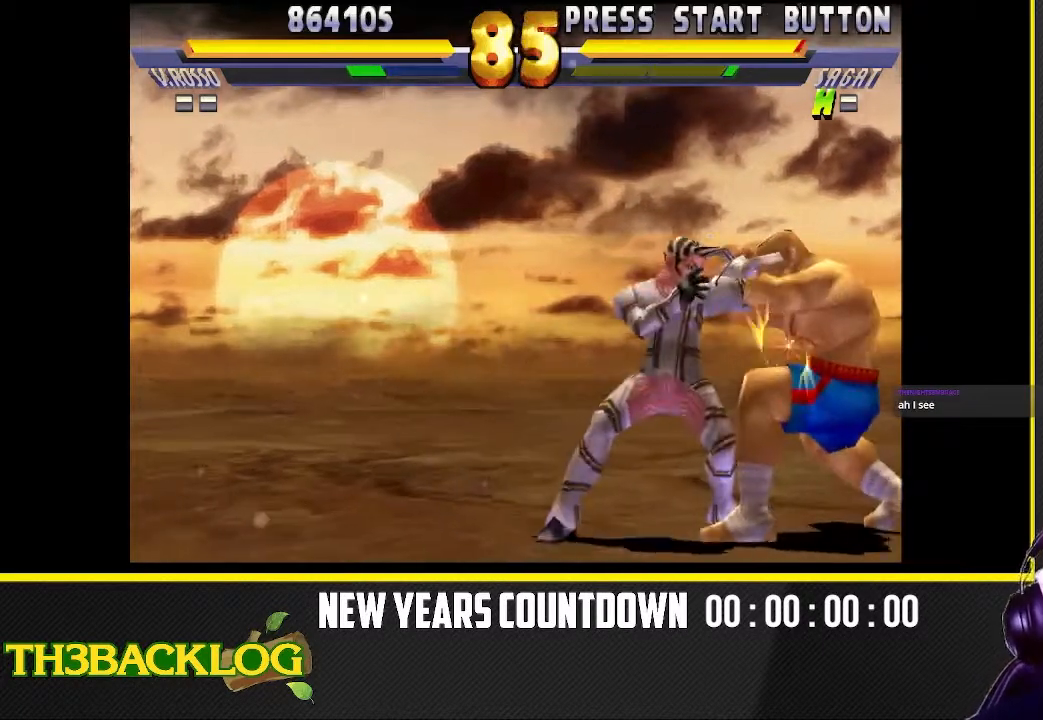
{"buttons": [], "left_stick": "right", "events": [[33, "R1", "down"], [50, "left_stick", "down-left"], [100, "R1", "up"], [200, "left_stick", "down-right"], [217, "R1", "down"], [283, "R1", "up"], [333, "left_stick", "down-left"], [400, "left_stick", "down-right"], [450, "left_stick", "right"]]}
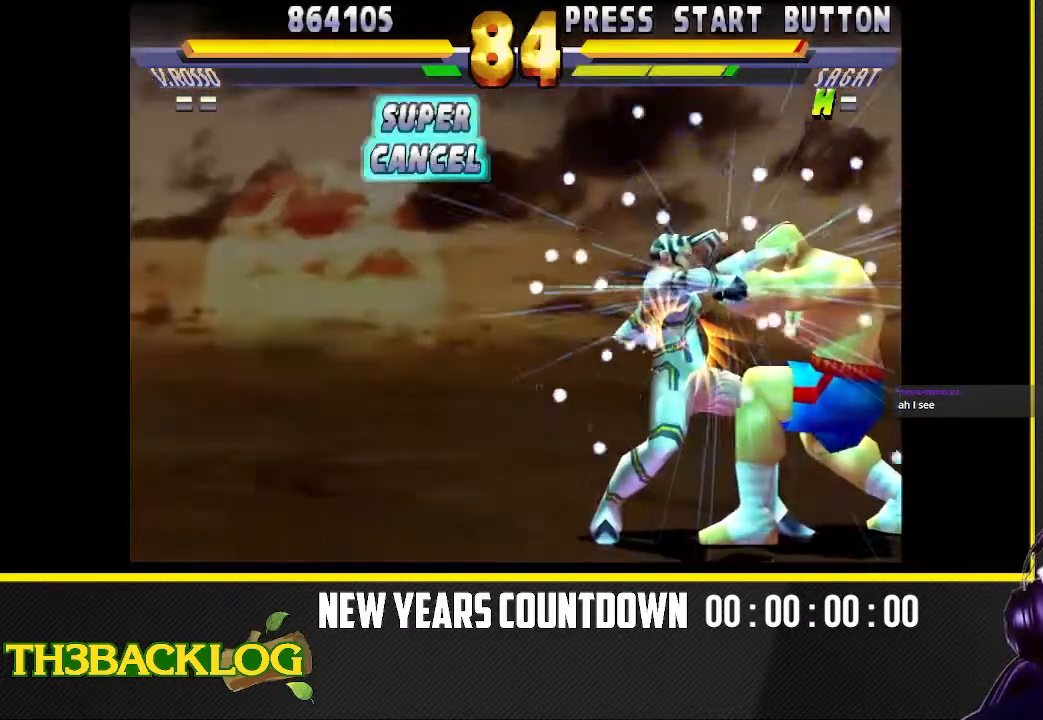
{"buttons": [], "left_stick": "center", "events": [[50, "R2", "down"], [50, "left_stick", "center"], [417, "R2", "up"]]}
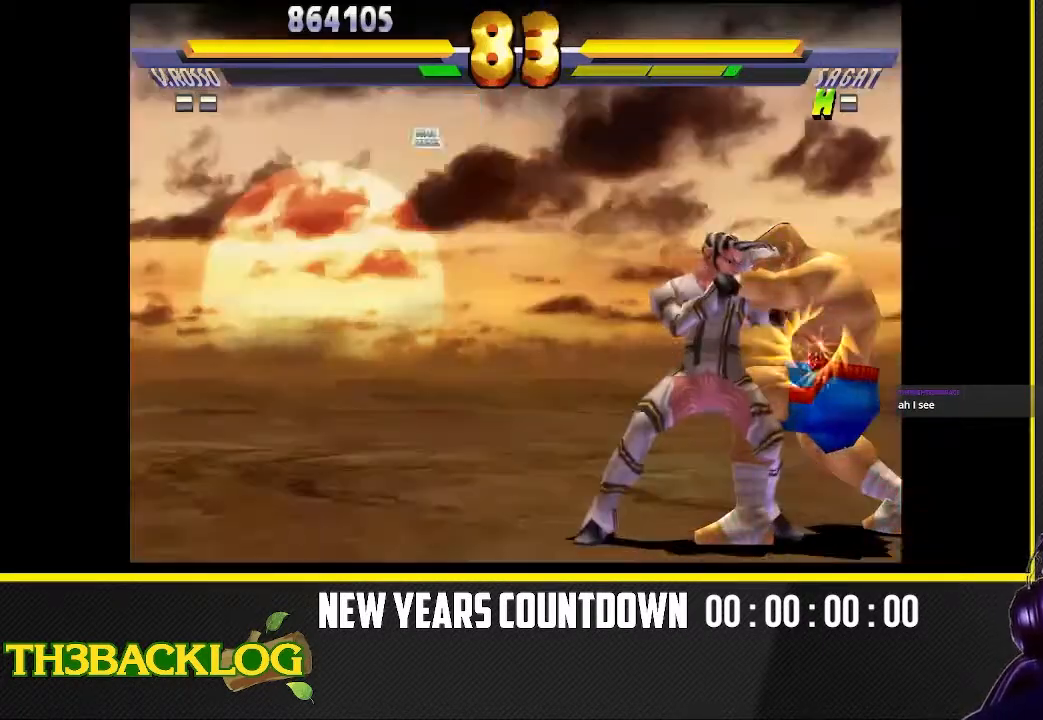
{"buttons": [], "left_stick": "down-left", "events": [[217, "left_stick", "left"], [283, "left_stick", "down-left"]]}
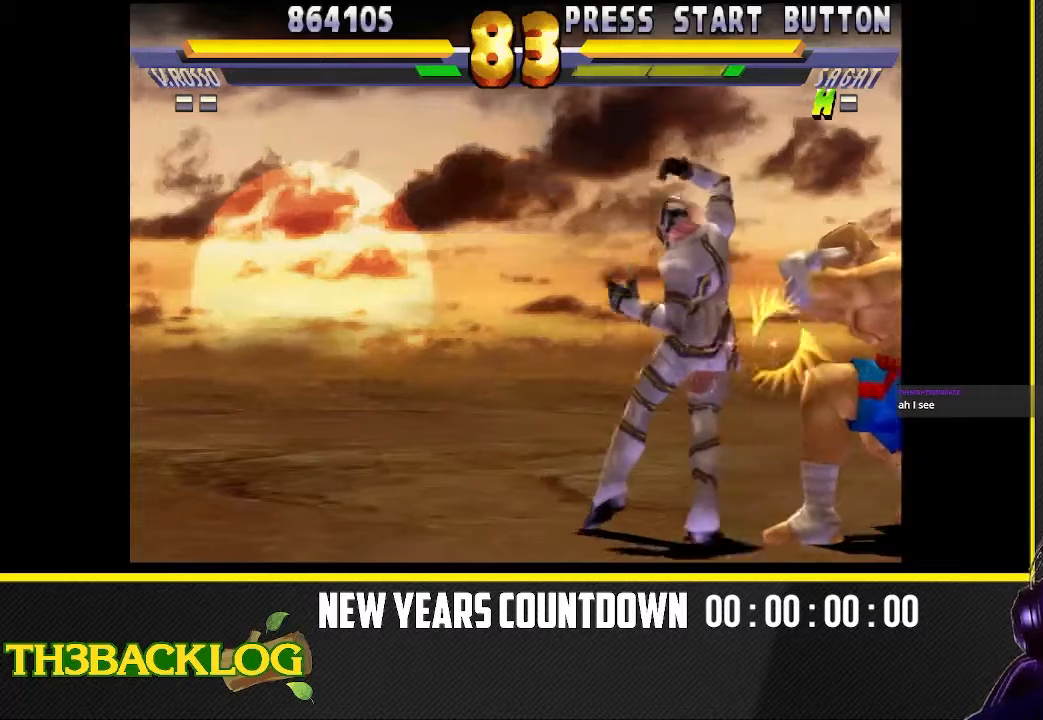
{"buttons": [], "left_stick": "down-left", "events": []}
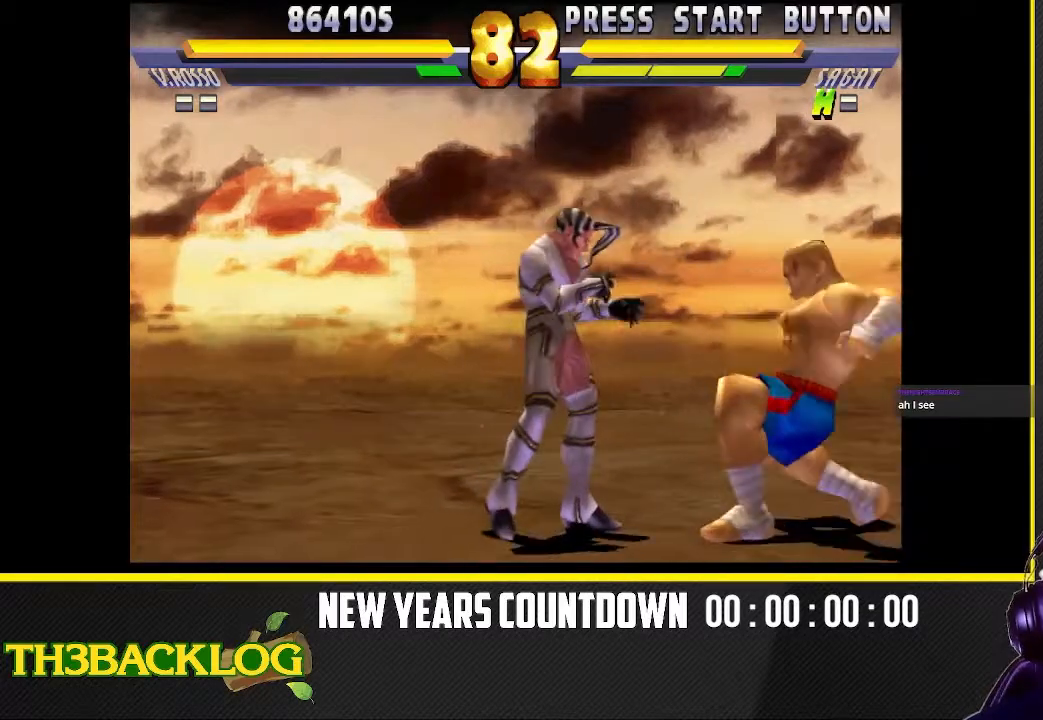
{"buttons": [], "left_stick": "down-left", "events": [[17, "R2", "down"], [350, "R2", "up"]]}
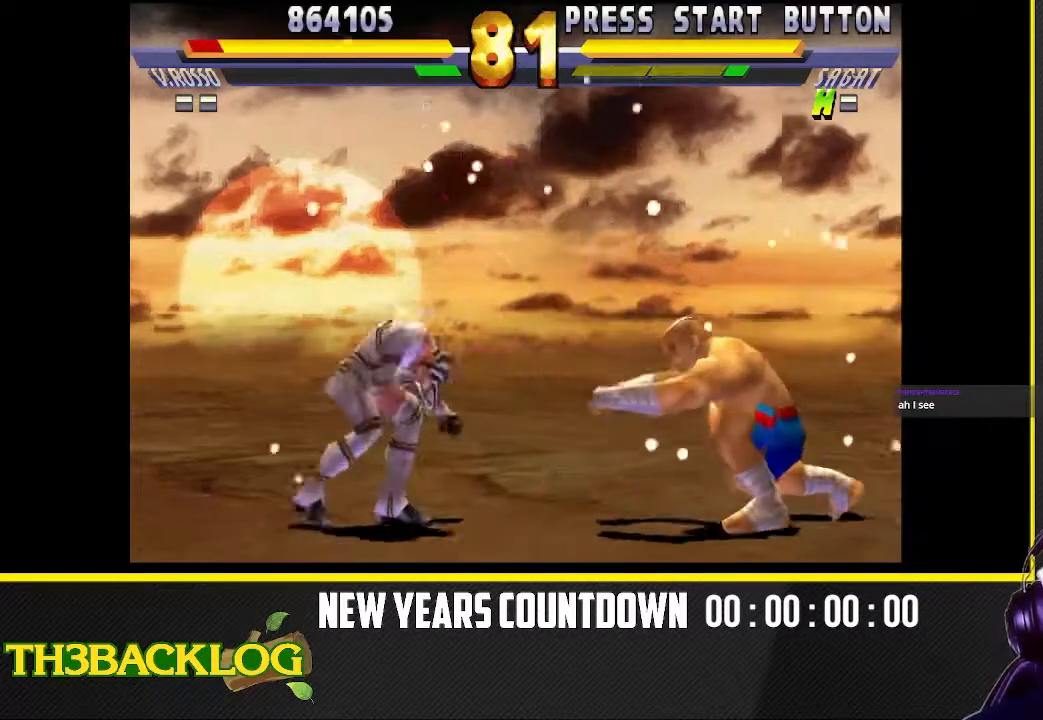
{"buttons": ["R1"], "left_stick": "down", "events": [[300, "left_stick", "down-right"], [367, "left_stick", "right"], [400, "R1", "down"], [500, "left_stick", "down"]]}
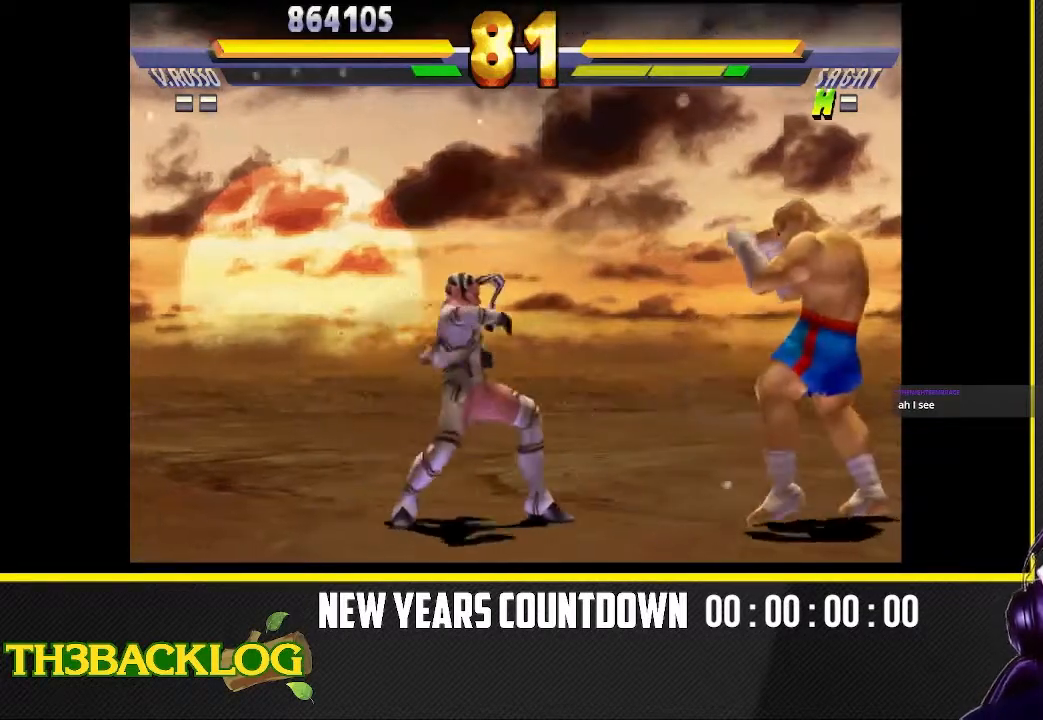
{"buttons": [], "left_stick": "right", "events": [[17, "R1", "up"], [150, "left_stick", "right"], [267, "left_stick", "down"], [317, "R1", "down"], [433, "R1", "up"], [433, "left_stick", "right"]]}
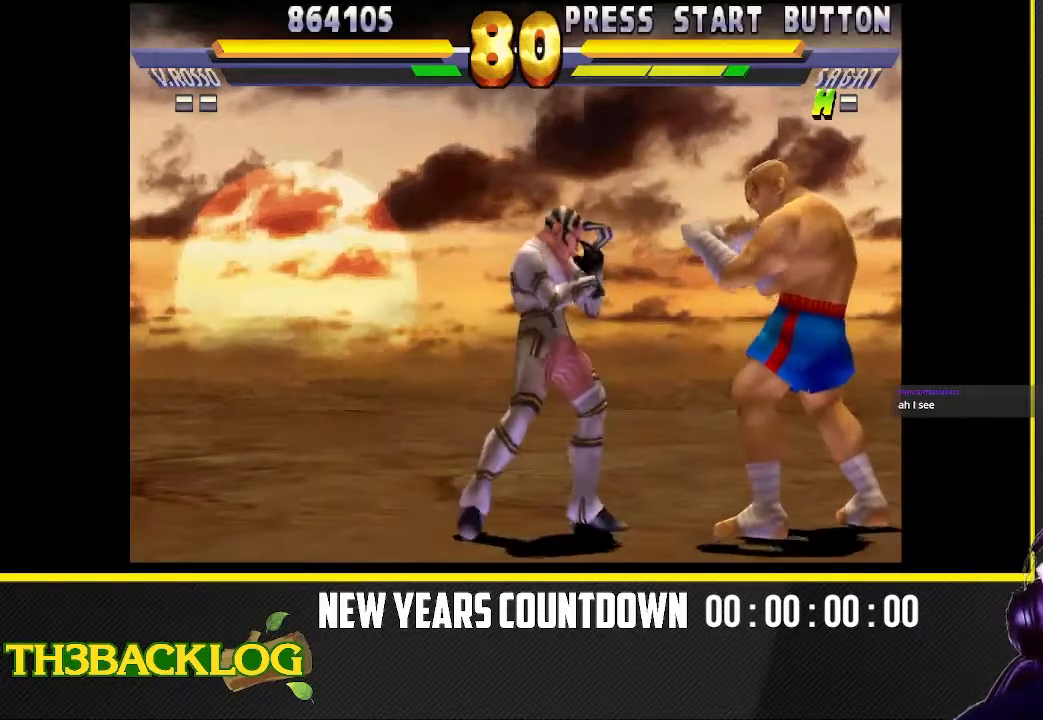
{"buttons": [], "left_stick": "down-left", "events": [[17, "left_stick", "center"], [83, "left_stick", "right"], [167, "R1", "down"], [317, "left_stick", "down"], [367, "left_stick", "down-left"], [383, "R1", "up"]]}
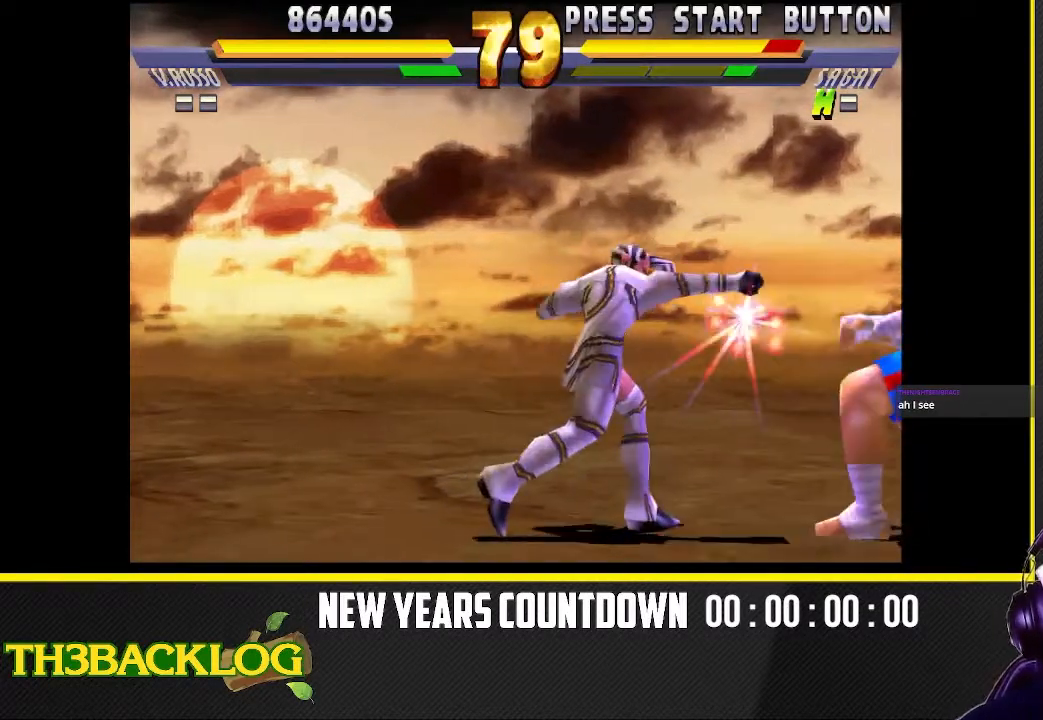
{"buttons": ["TRIANGLE"], "left_stick": "up-right", "events": [[350, "left_stick", "down-right"], [417, "left_stick", "up-right"], [433, "TRIANGLE", "down"]]}
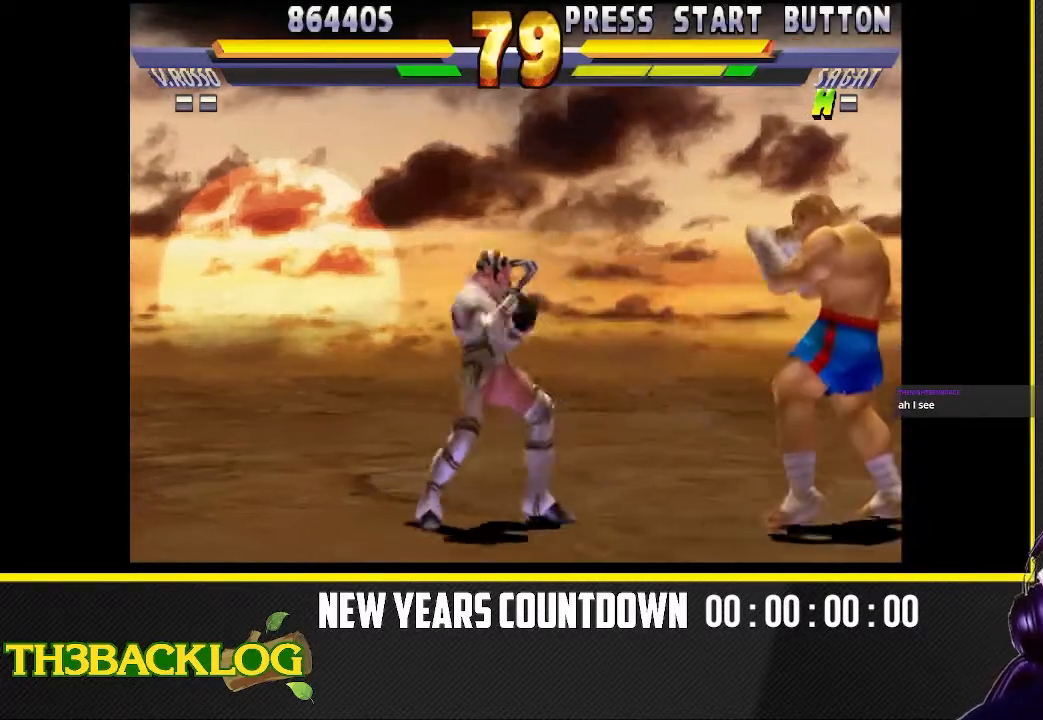
{"buttons": [], "left_stick": "down", "events": [[33, "TRIANGLE", "up"], [50, "left_stick", "center"], [117, "left_stick", "left"], [233, "left_stick", "down"], [283, "left_stick", "right"], [367, "TRIANGLE", "down"], [400, "left_stick", "down"], [450, "TRIANGLE", "up"]]}
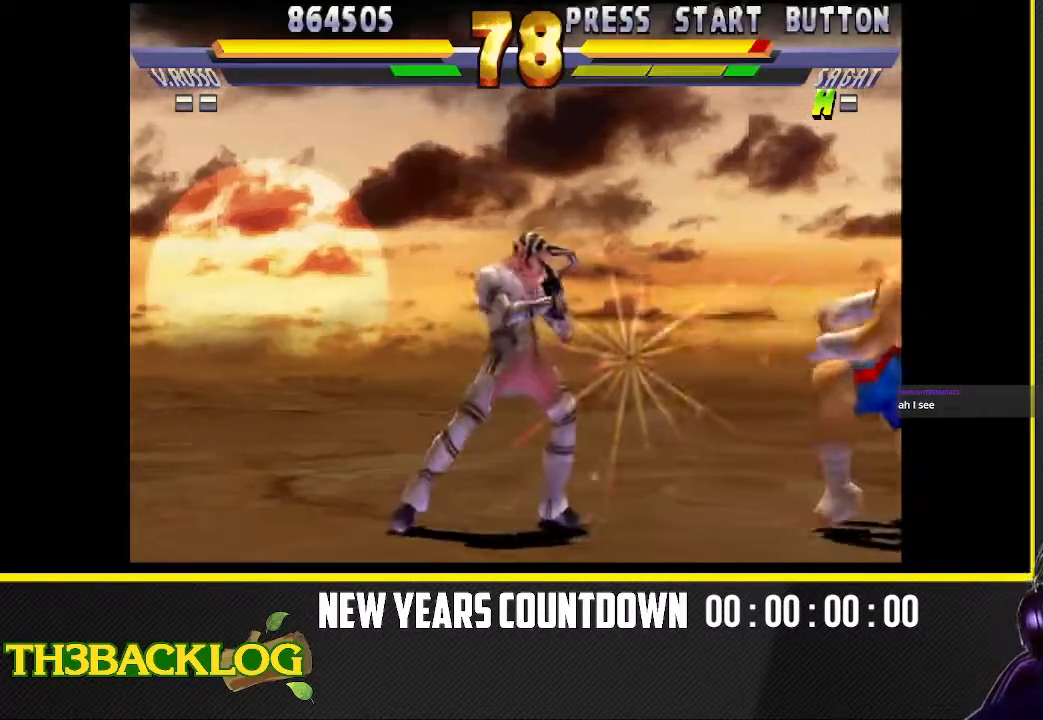
{"buttons": ["TRIANGLE"], "left_stick": "down-right", "events": [[33, "left_stick", "right"], [133, "TRIANGLE", "down"], [233, "TRIANGLE", "up"], [433, "TRIANGLE", "down"], [483, "left_stick", "down-right"]]}
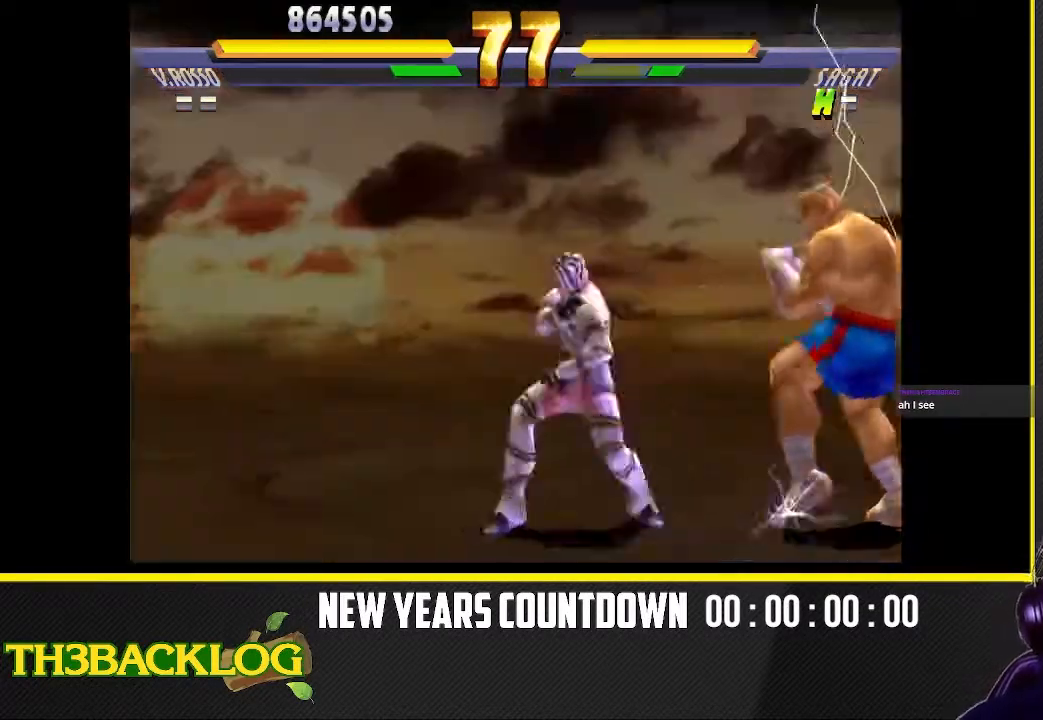
{"buttons": [], "left_stick": "left", "events": [[17, "left_stick", "right"], [33, "TRIANGLE", "up"], [50, "left_stick", "down-left"], [200, "left_stick", "center"], [250, "left_stick", "right"], [367, "left_stick", "left"]]}
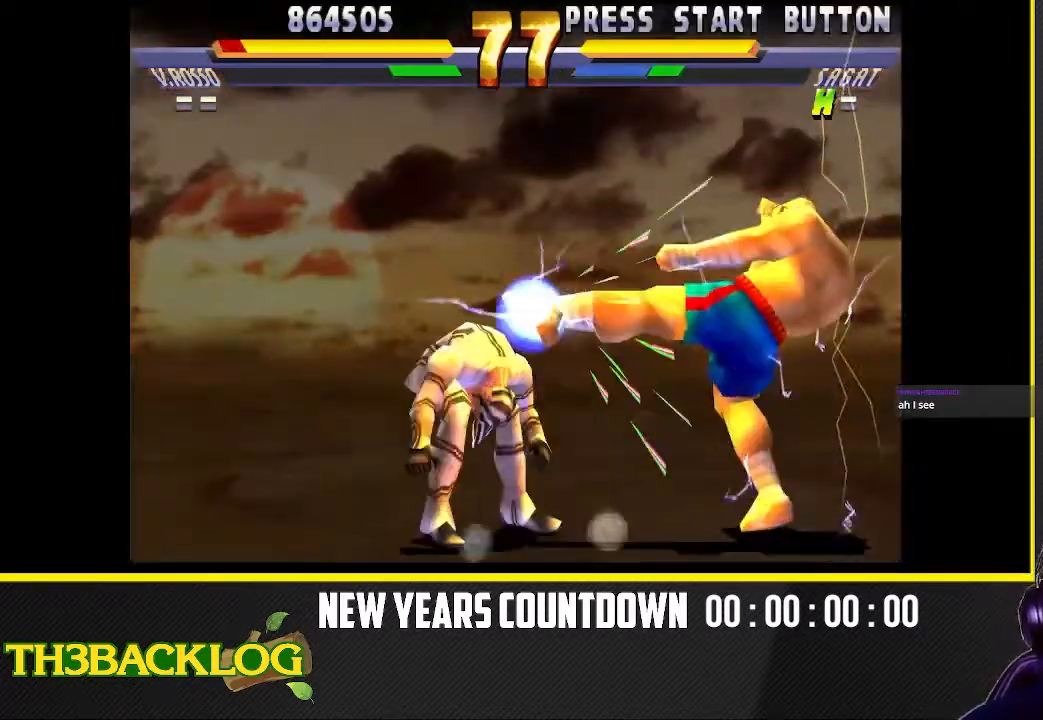
{"buttons": ["R2"], "left_stick": "down-left", "events": [[17, "left_stick", "down-left"], [433, "R2", "down"]]}
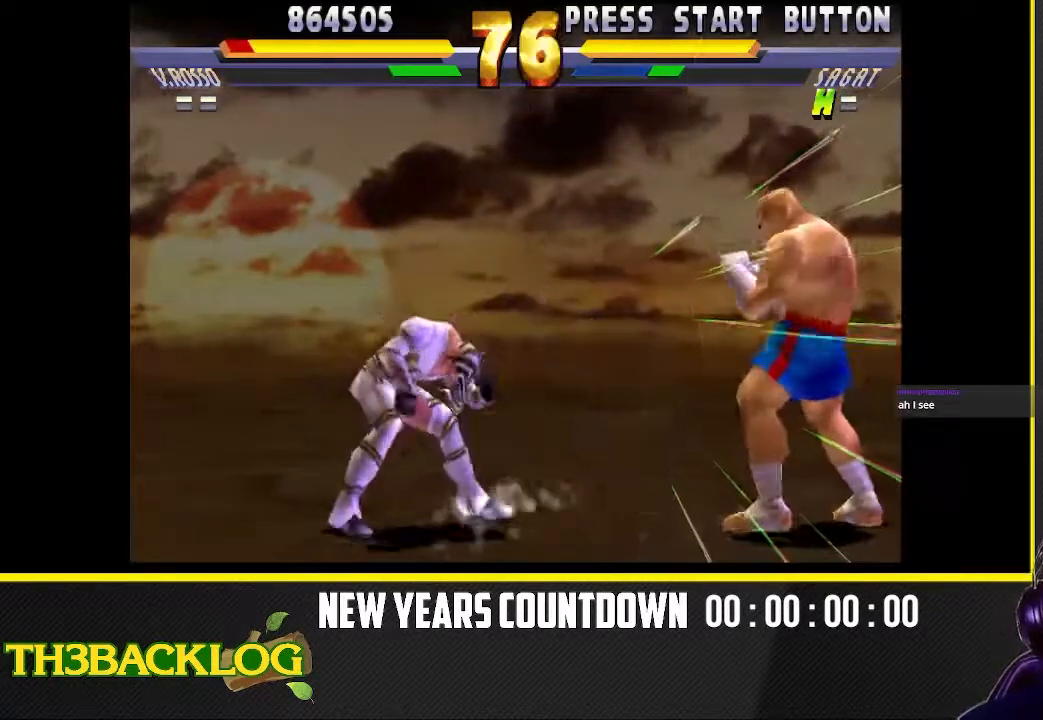
{"buttons": ["R2"], "left_stick": "down-left", "events": [[33, "R2", "up"], [133, "R2", "down"], [217, "R2", "up"], [350, "R2", "down"], [433, "R2", "up"], [500, "R2", "down"]]}